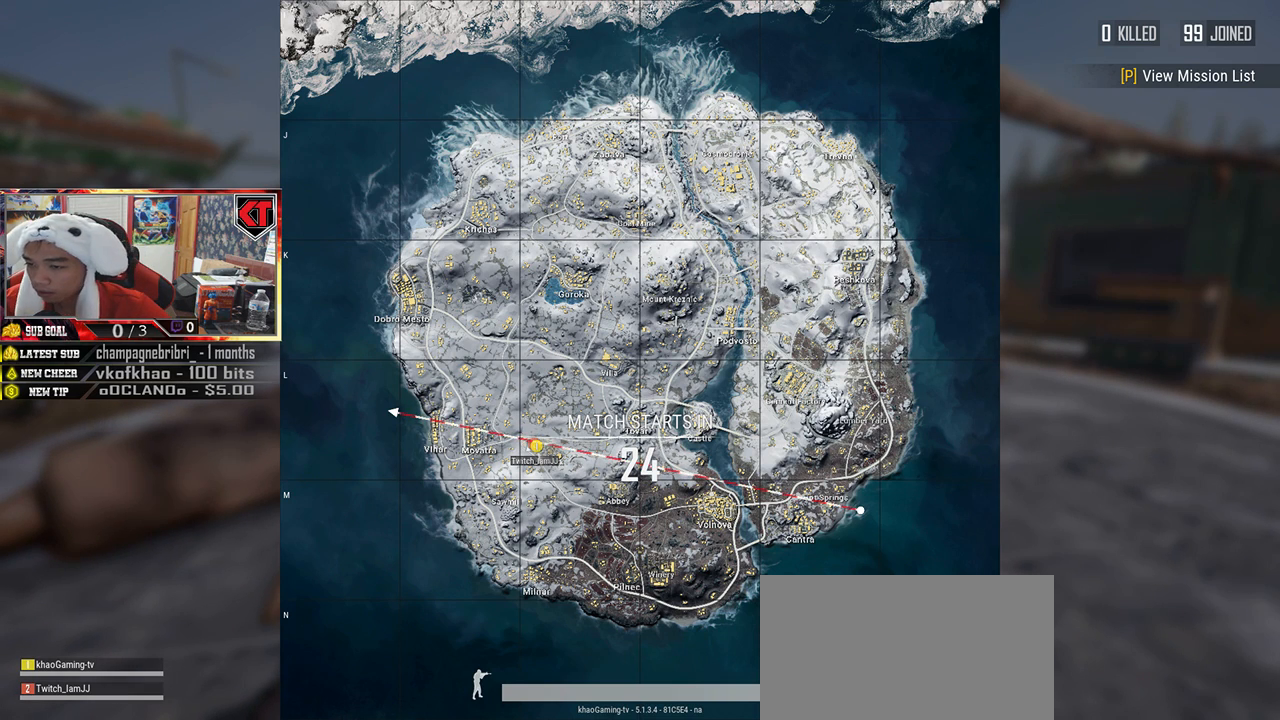
Gameplay with keyboard and mouse; each line is a JSON object with the keys and mouse buttons held at the frame after it. "events" lists presses ("down") and releases ("up") of "a", "c", "ctrl", "d", "e", "f", "q", "r", "s", "shift", "space", "tab", "v", "w", "x", "z", "mouse_left", "mouse_wheel" and "mouse_right" between this image and that frame as [ms after this image, input, new state], when the widget could be followed in between. "mouse_left", "mouse_wheel", "mouse_right" = the "left", "wheel", "right" buttons of the "mouse" list. No other keys are recorded. "wheel" means that the mouse wheel is clicked or scrolled. Mouse movement is not recorded.
{"keys": [], "mouse": ["left"], "events": [[483, "mouse_left", "down"]]}
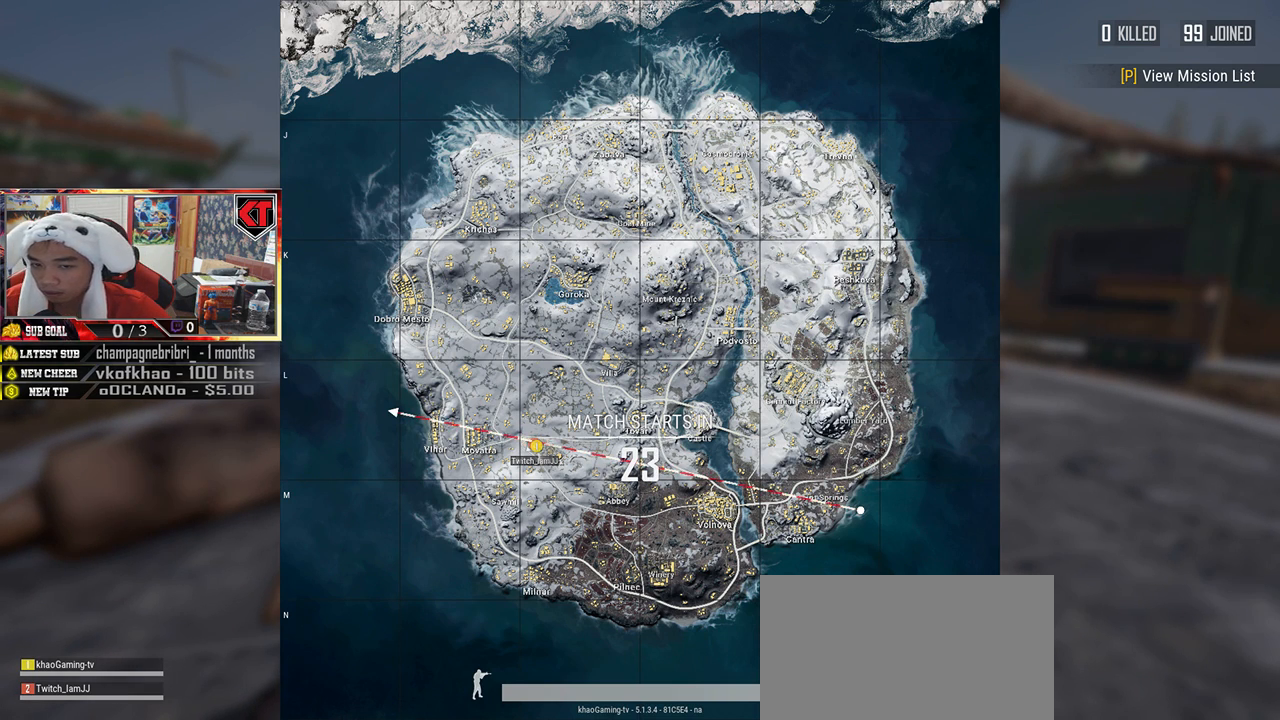
{"keys": [], "mouse": [], "events": [[50, "mouse_left", "up"]]}
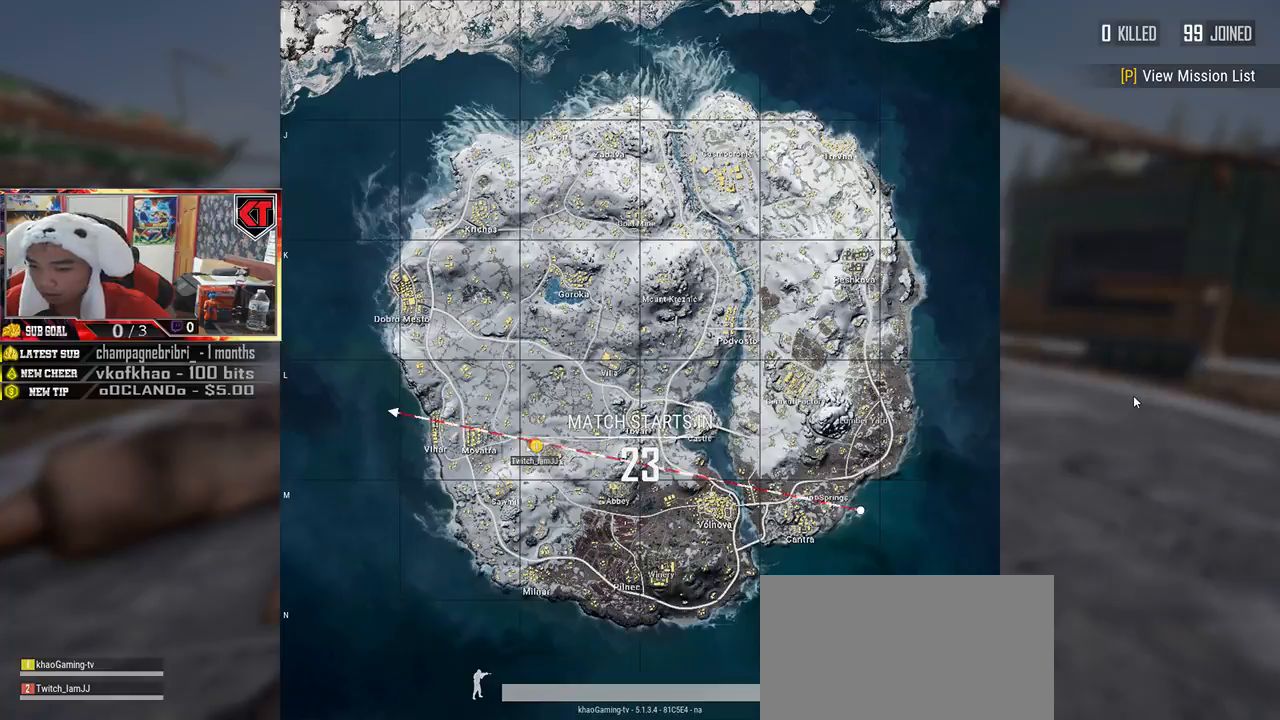
{"keys": ["w"], "mouse": [], "events": [[416, "w", "down"]]}
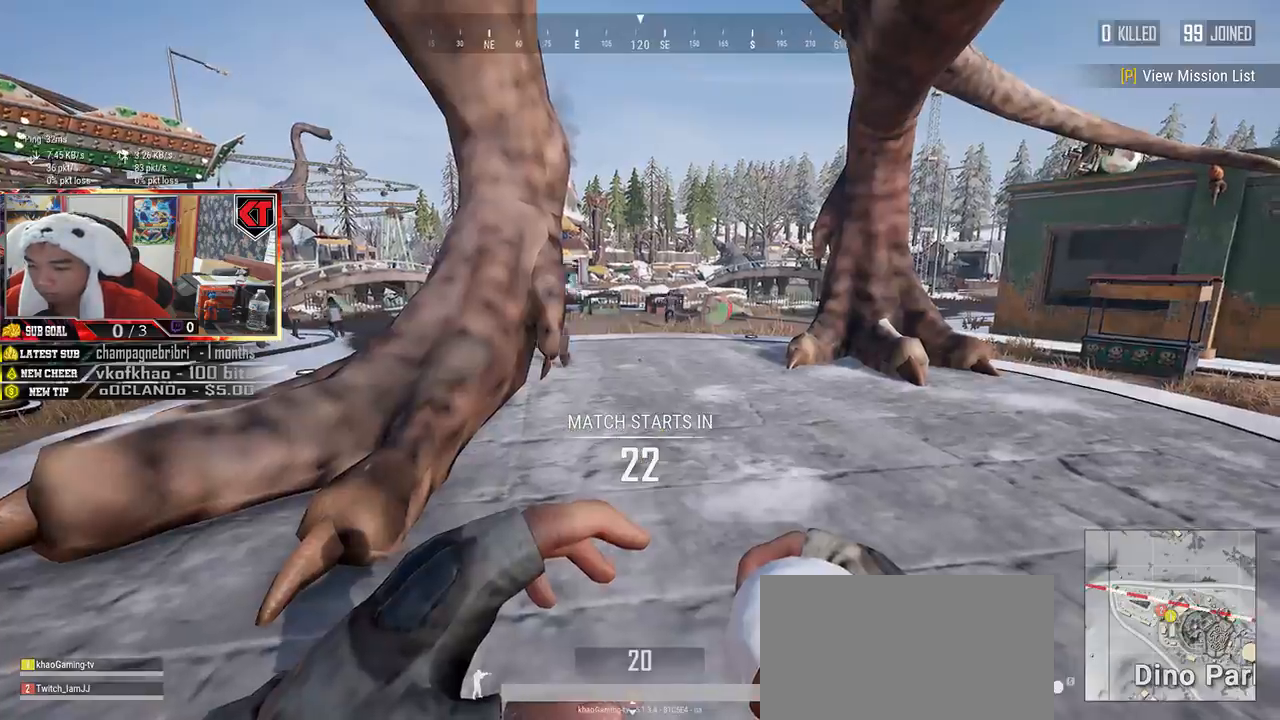
{"keys": ["shift", "w"], "mouse": [], "events": [[266, "shift", "down"]]}
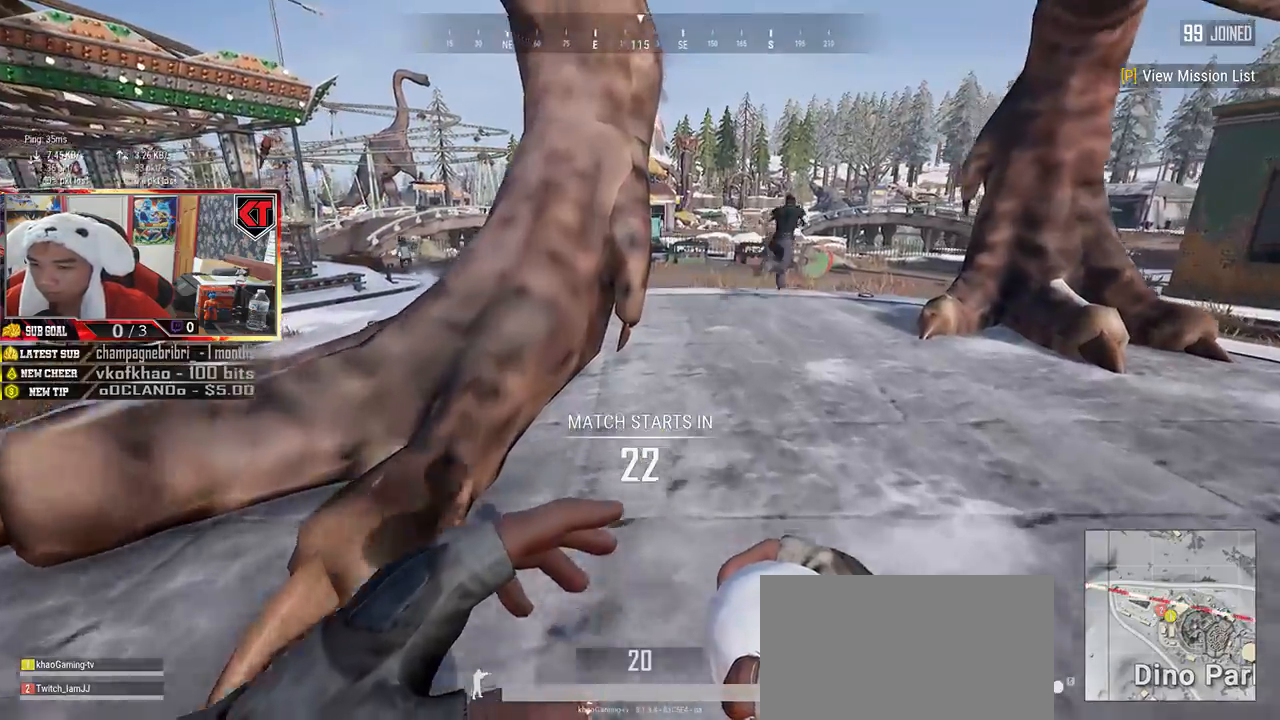
{"keys": ["shift", "w"], "mouse": [], "events": [[50, "d", "down"], [216, "d", "up"]]}
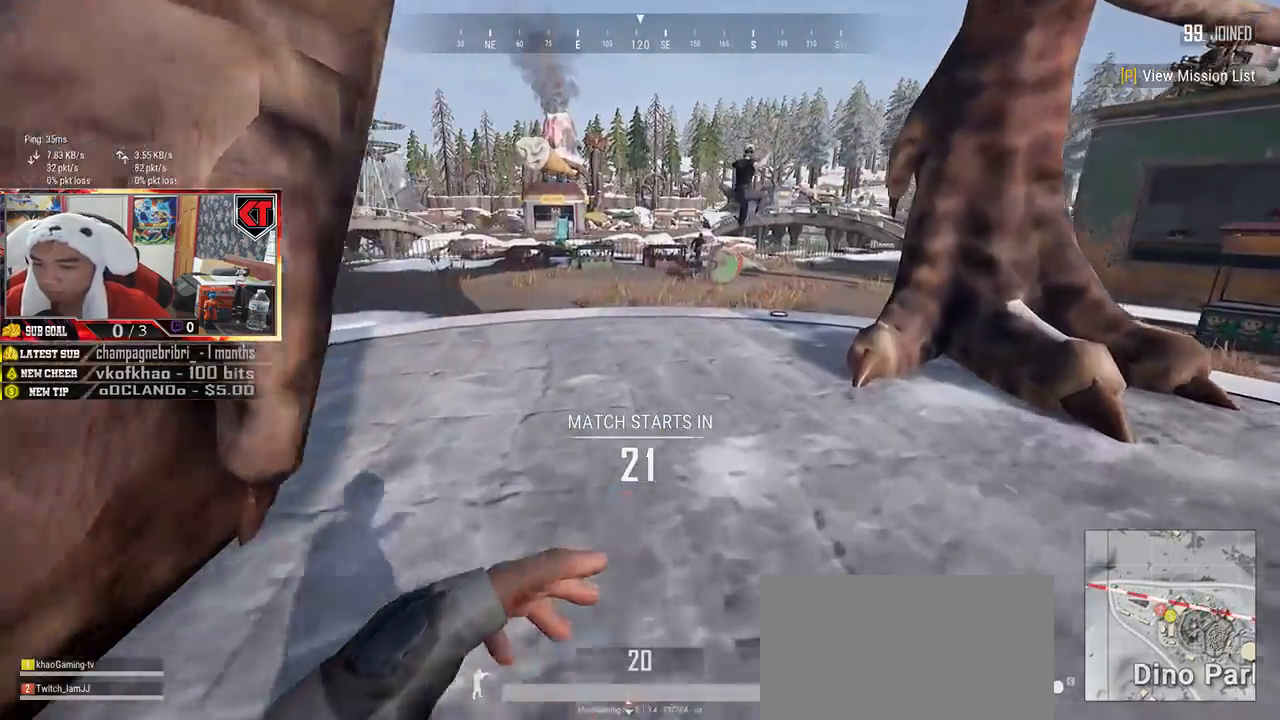
{"keys": ["shift", "w"], "mouse": [], "events": []}
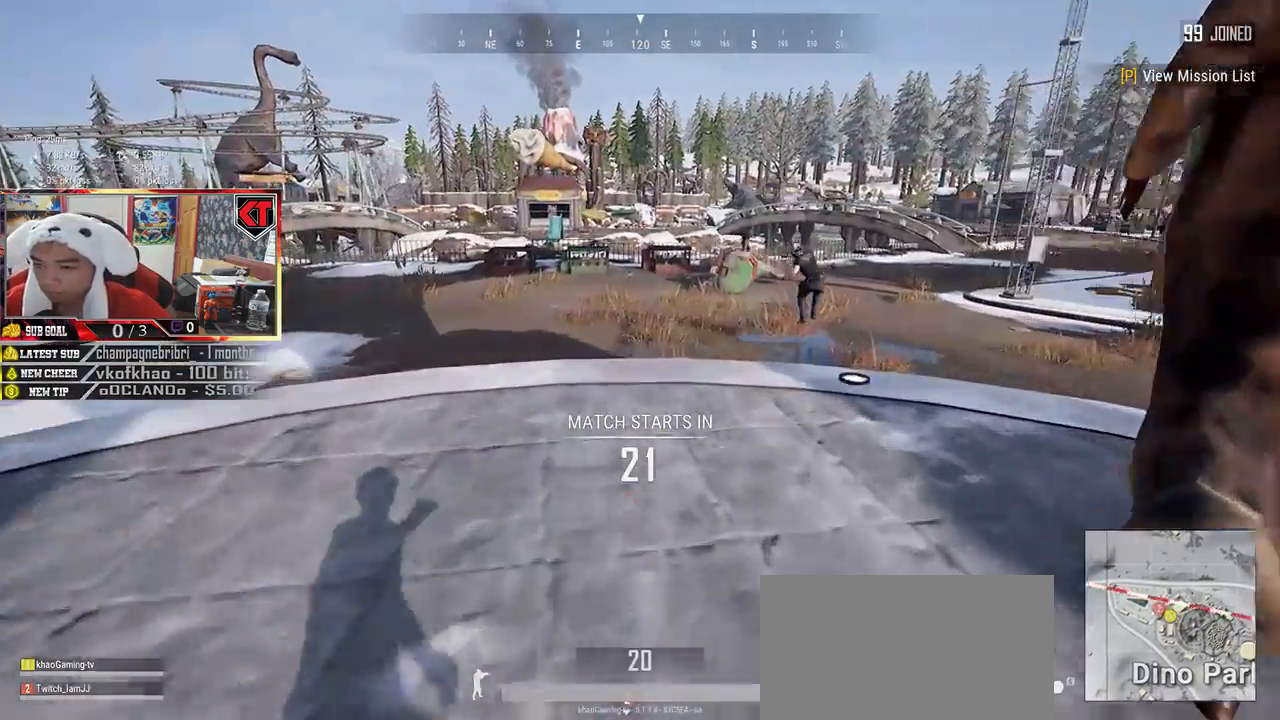
{"keys": ["shift", "w"], "mouse": [], "events": []}
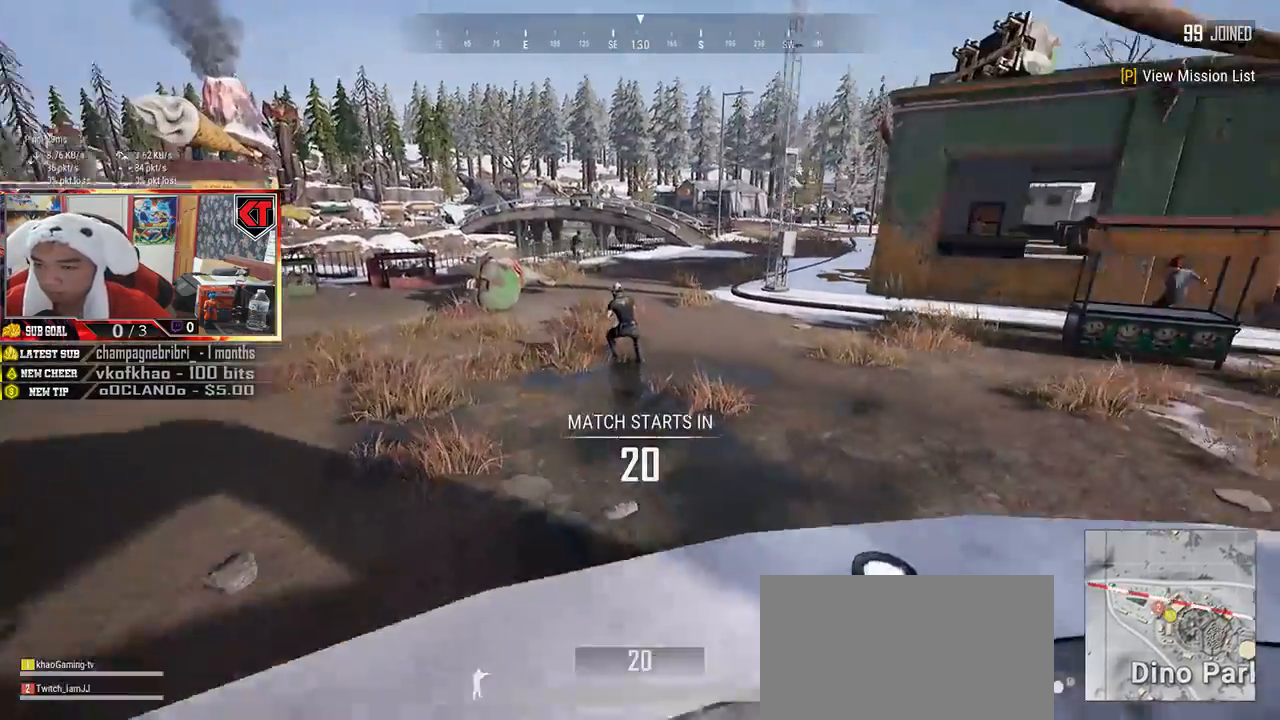
{"keys": ["shift", "w"], "mouse": [], "events": [[116, "space", "down"], [333, "space", "up"]]}
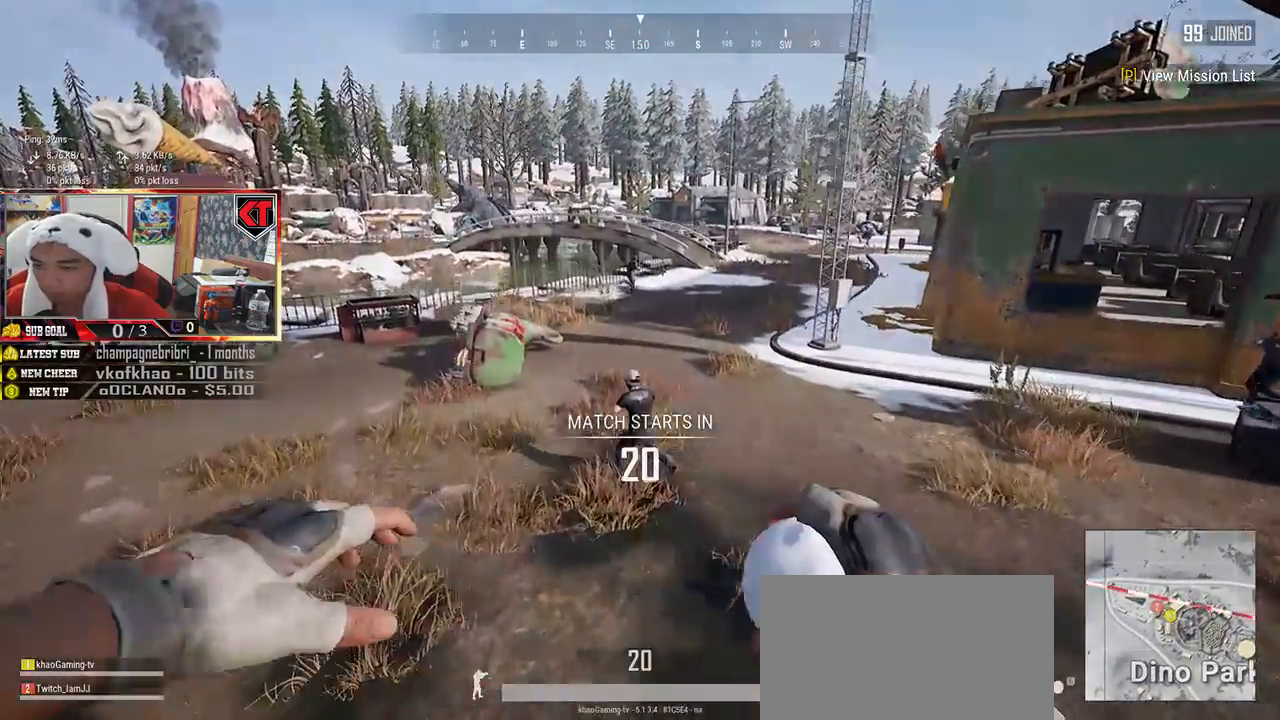
{"keys": ["shift", "w"], "mouse": [], "events": []}
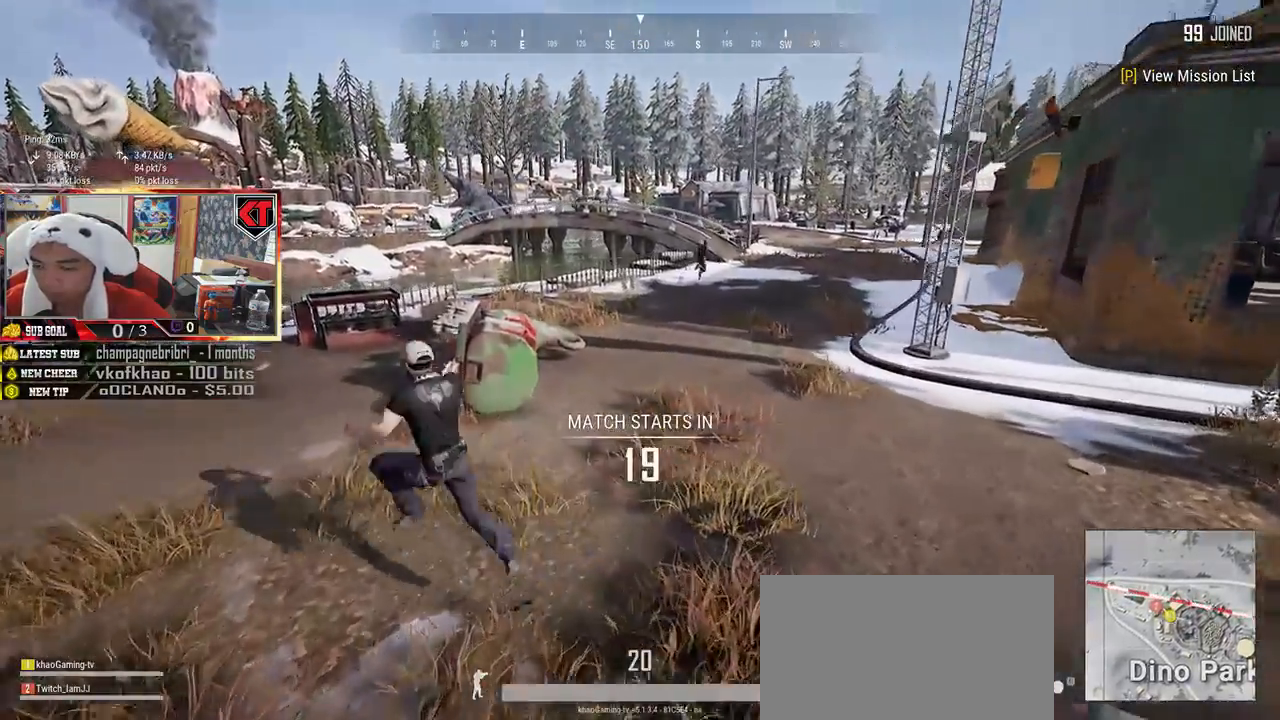
{"keys": ["shift", "w"], "mouse": [], "events": []}
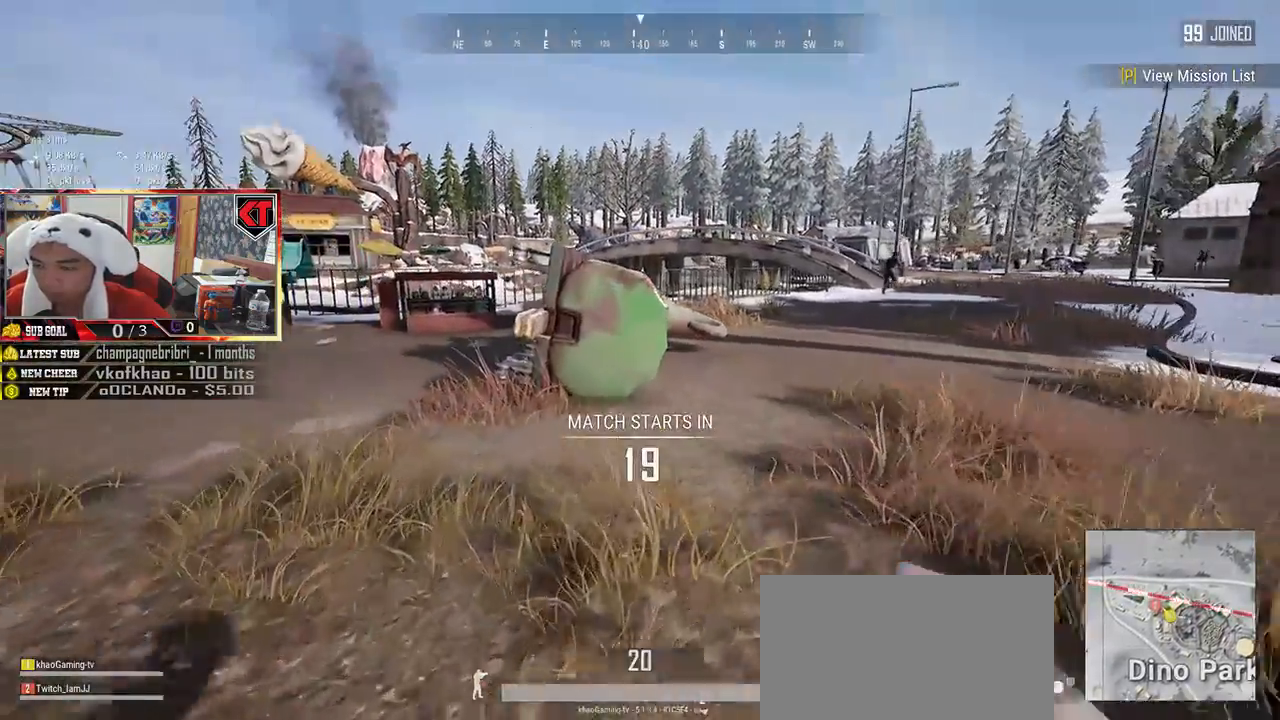
{"keys": ["shift", "space", "w"], "mouse": [], "events": [[450, "space", "down"]]}
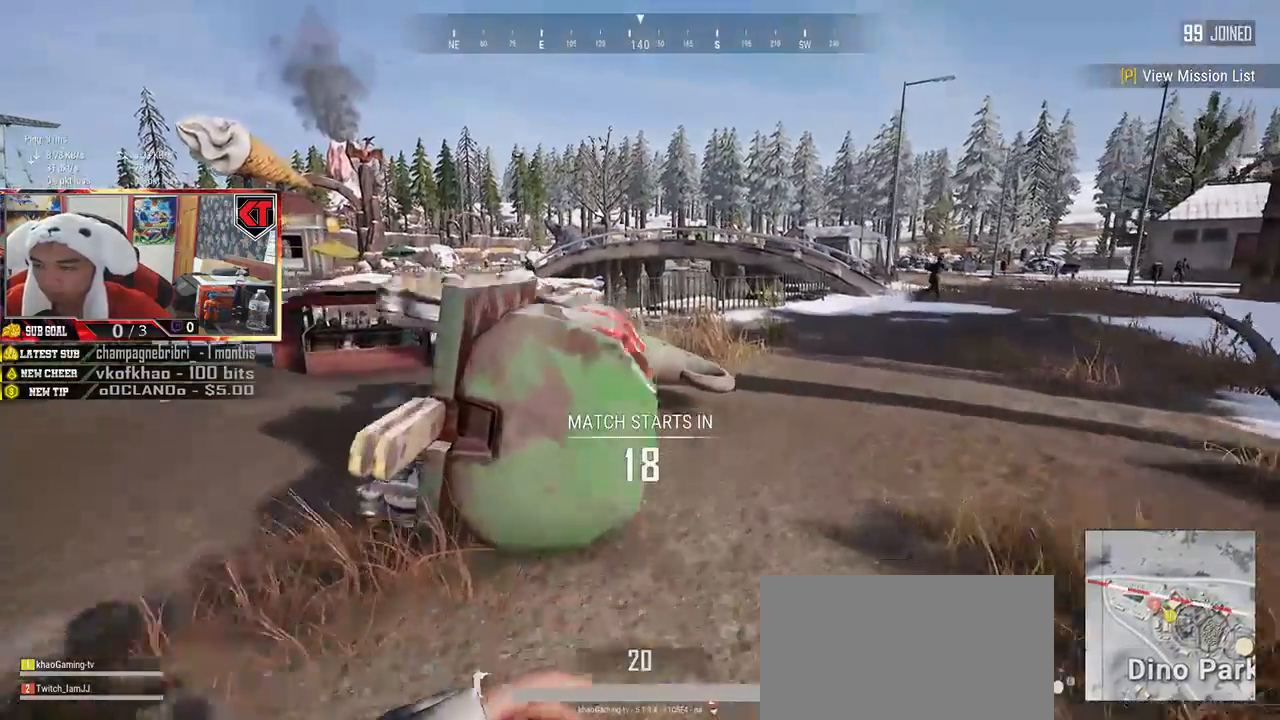
{"keys": ["shift", "w"], "mouse": [], "events": [[400, "space", "up"]]}
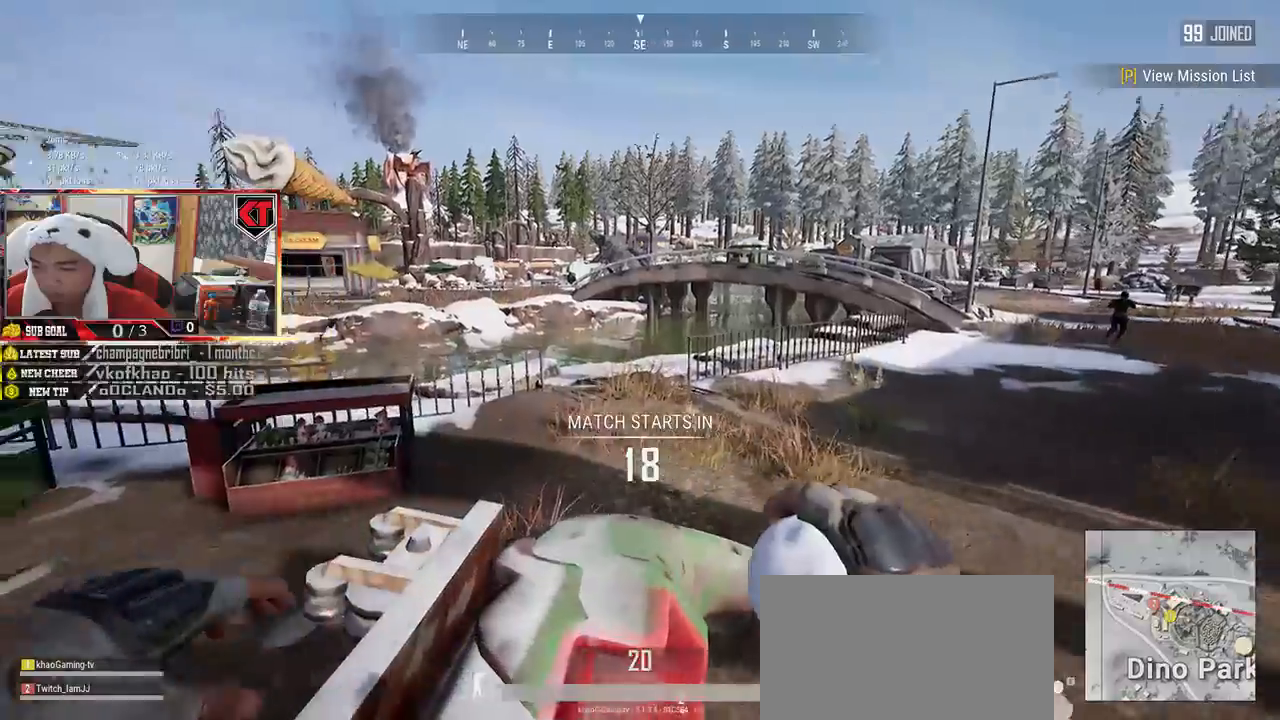
{"keys": ["d", "shift", "w"], "mouse": [], "events": [[400, "d", "down"]]}
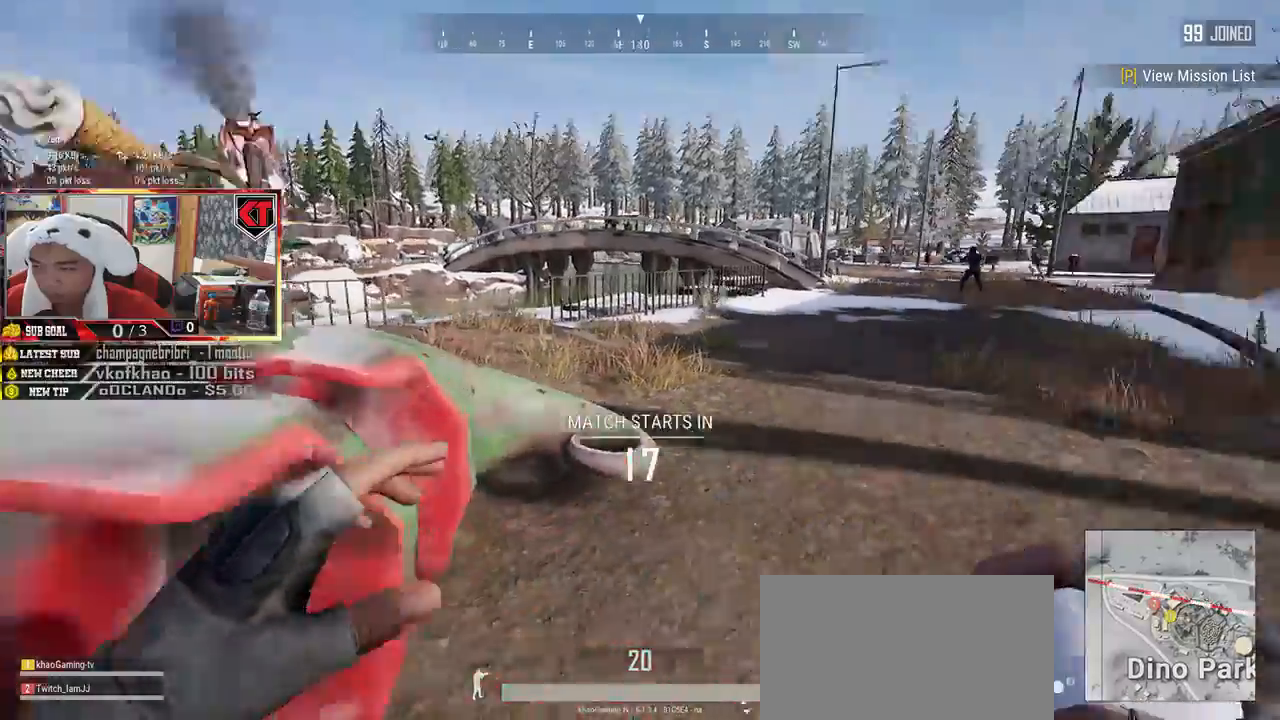
{"keys": ["d", "shift", "w"], "mouse": [], "events": []}
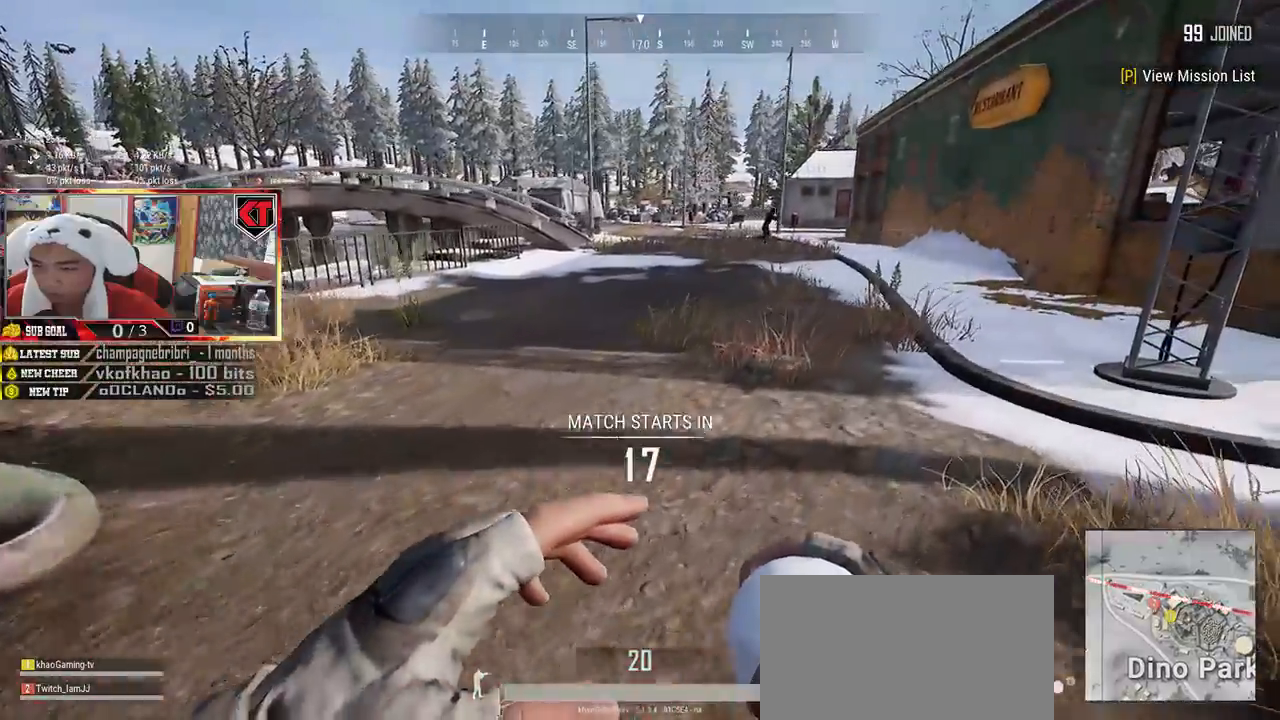
{"keys": ["shift", "w"], "mouse": [], "events": [[333, "d", "up"]]}
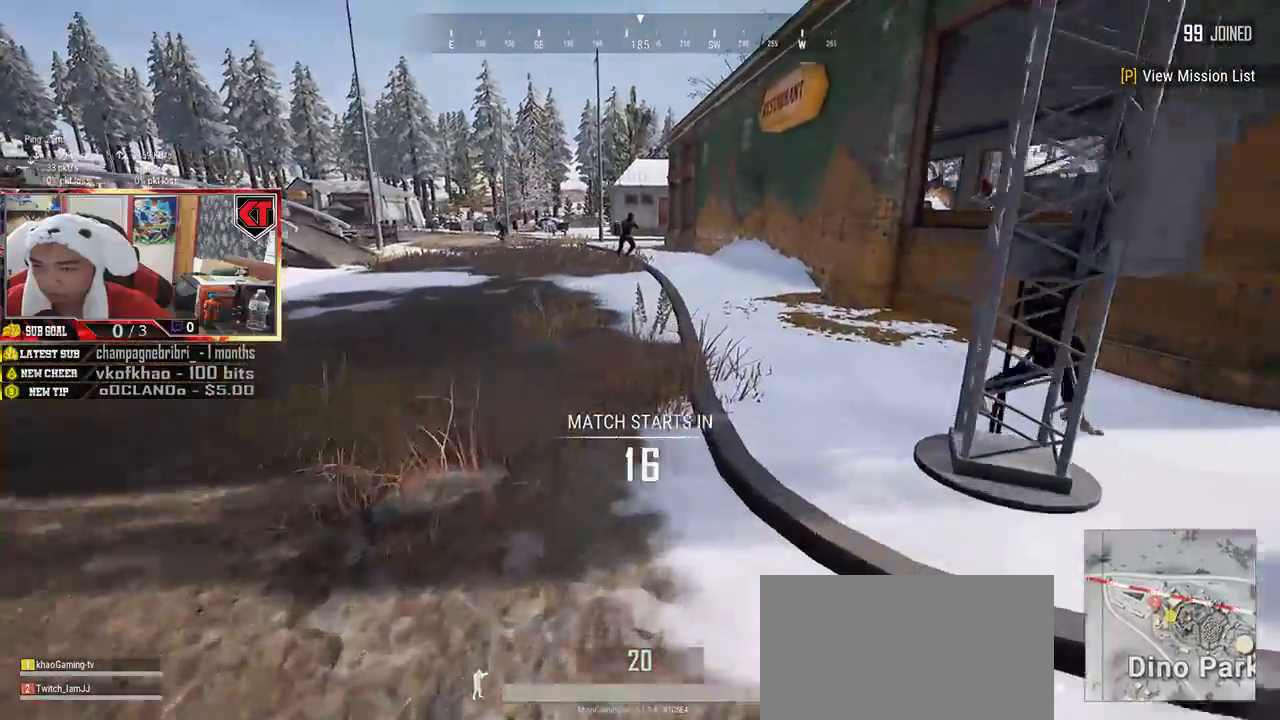
{"keys": ["shift", "w"], "mouse": [], "events": []}
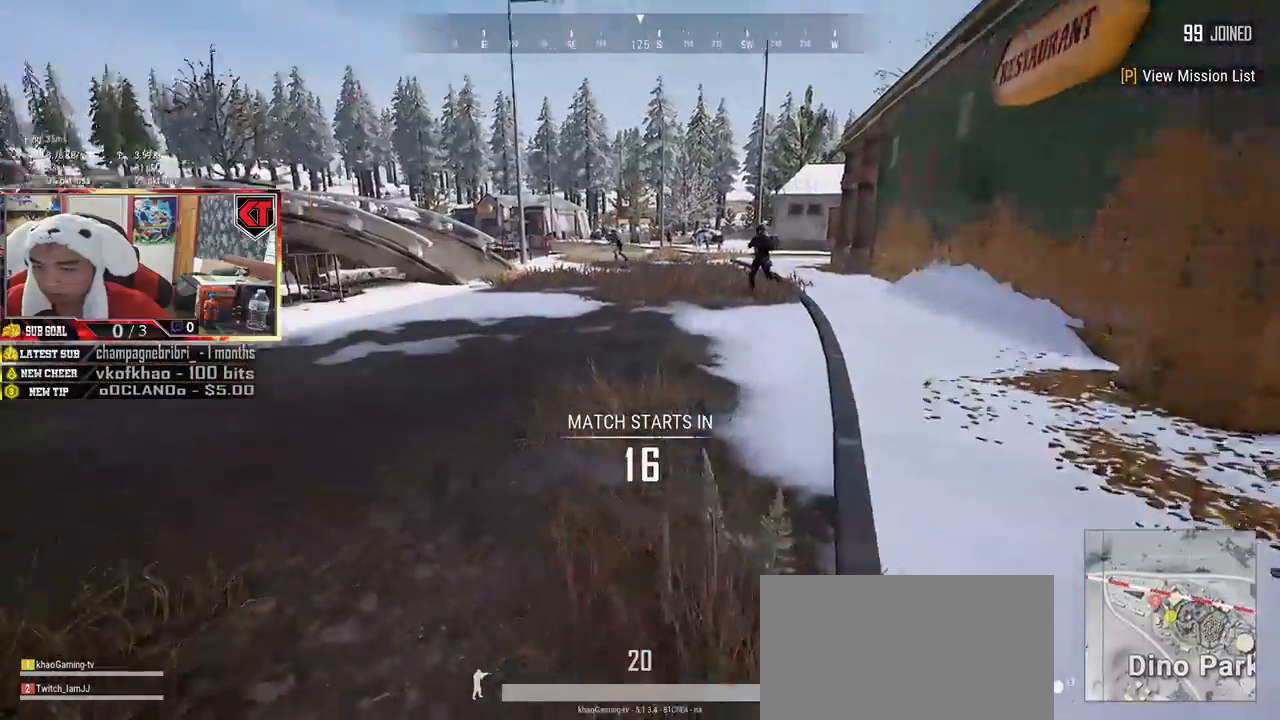
{"keys": ["shift", "w"], "mouse": [], "events": []}
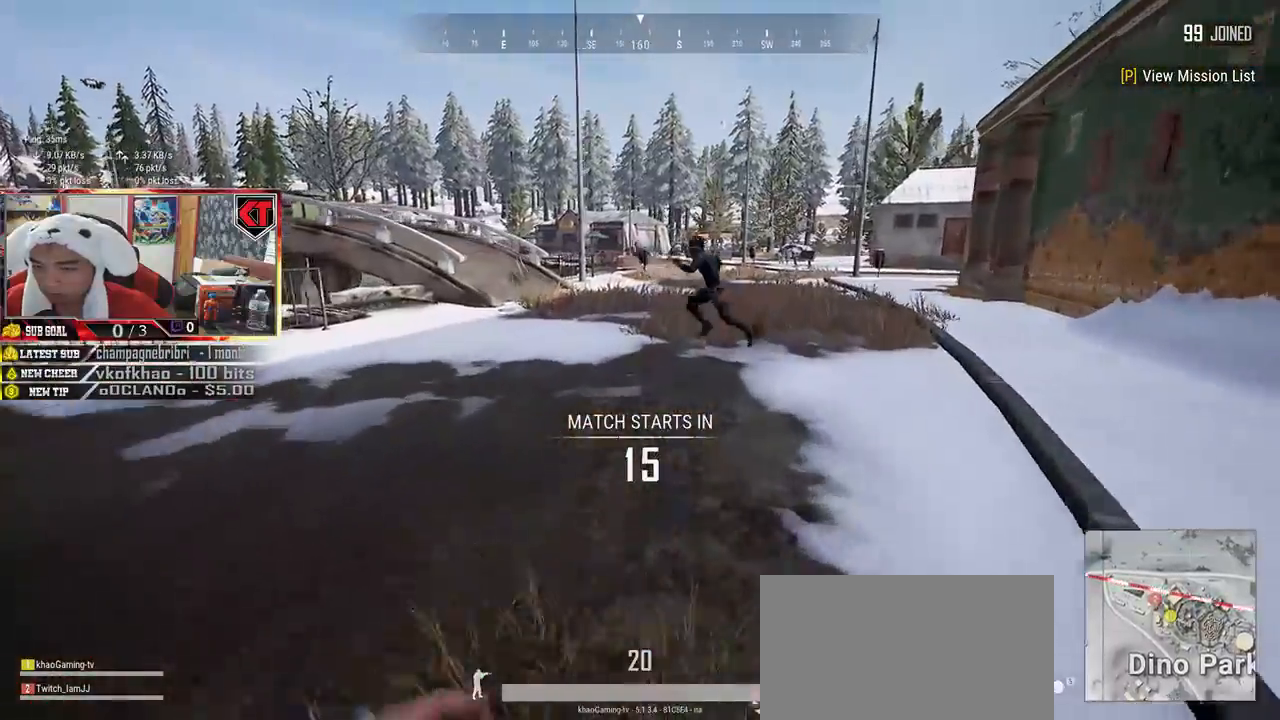
{"keys": ["shift", "w"], "mouse": [], "events": []}
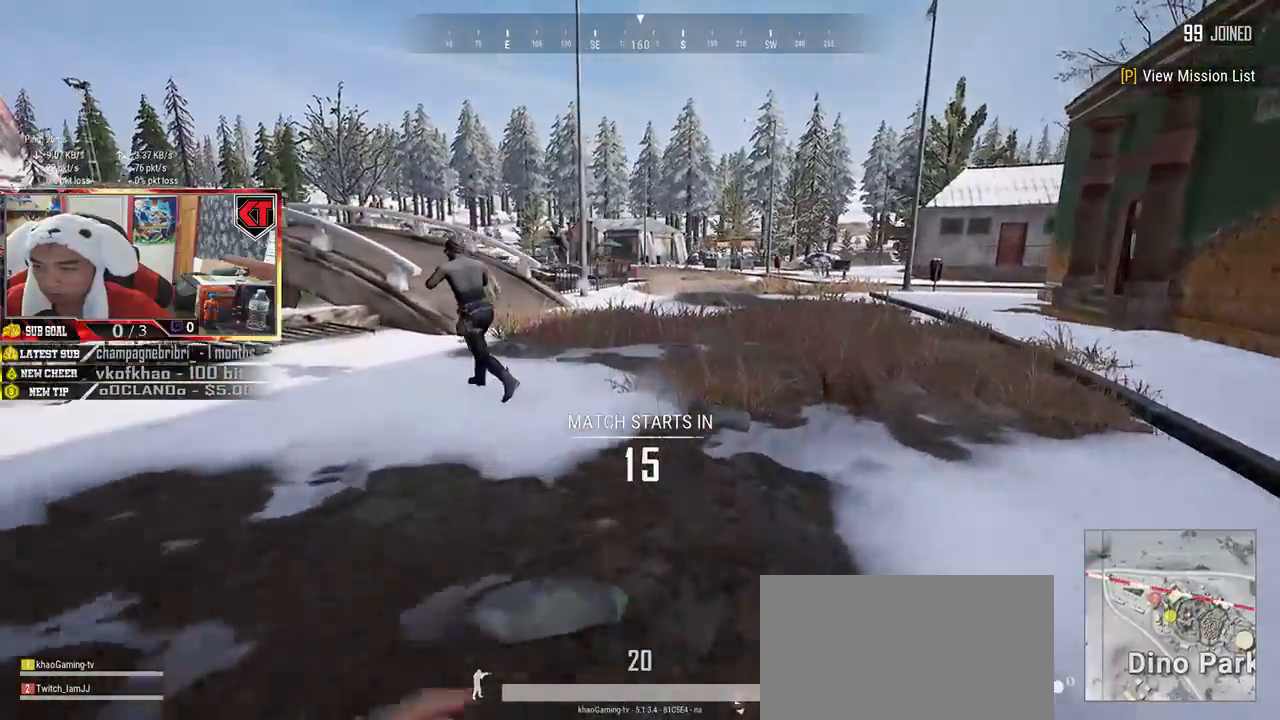
{"keys": ["shift", "w"], "mouse": [], "events": []}
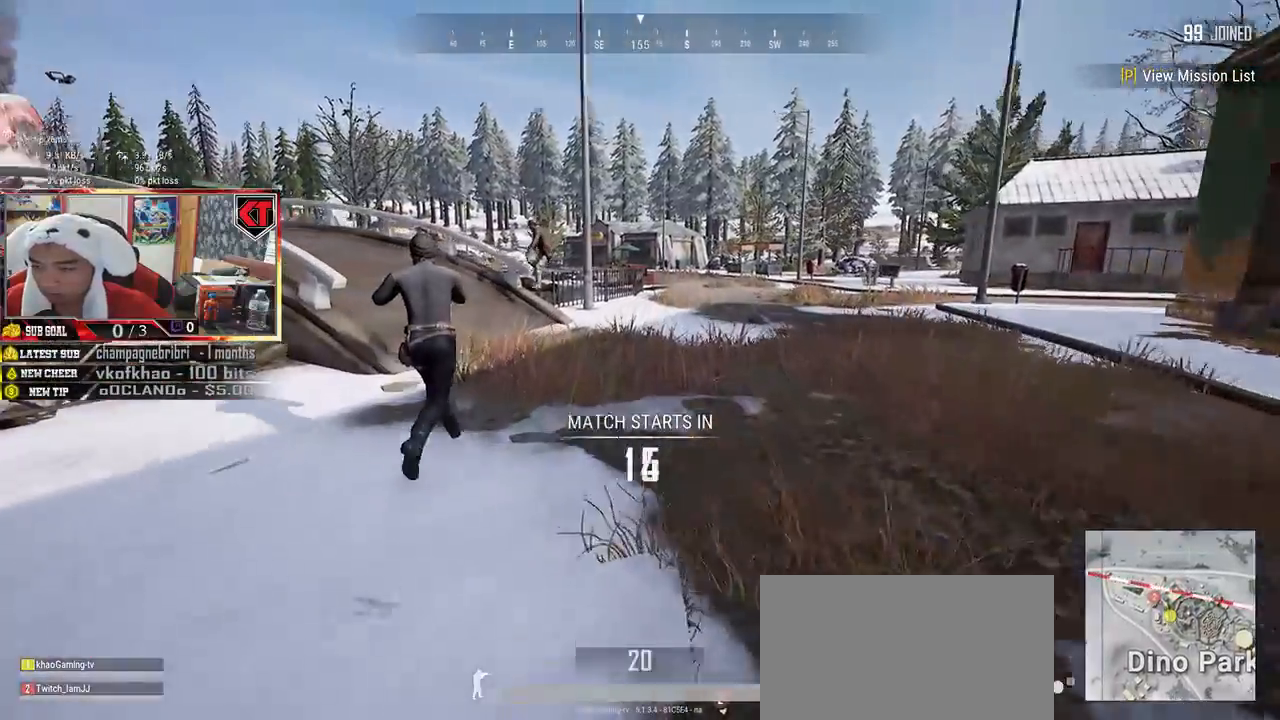
{"keys": ["d", "shift", "w"], "mouse": ["left"], "events": [[116, "d", "down"], [333, "mouse_left", "down"]]}
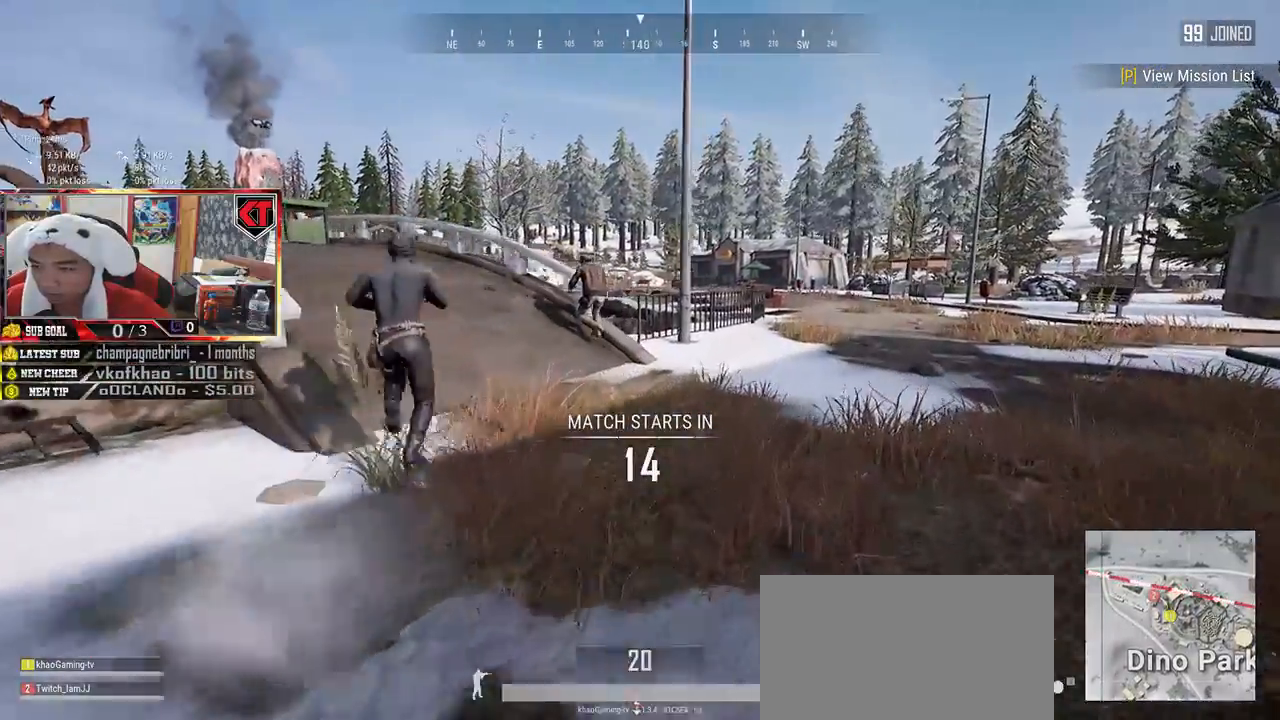
{"keys": ["d", "shift", "w"], "mouse": ["left"], "events": []}
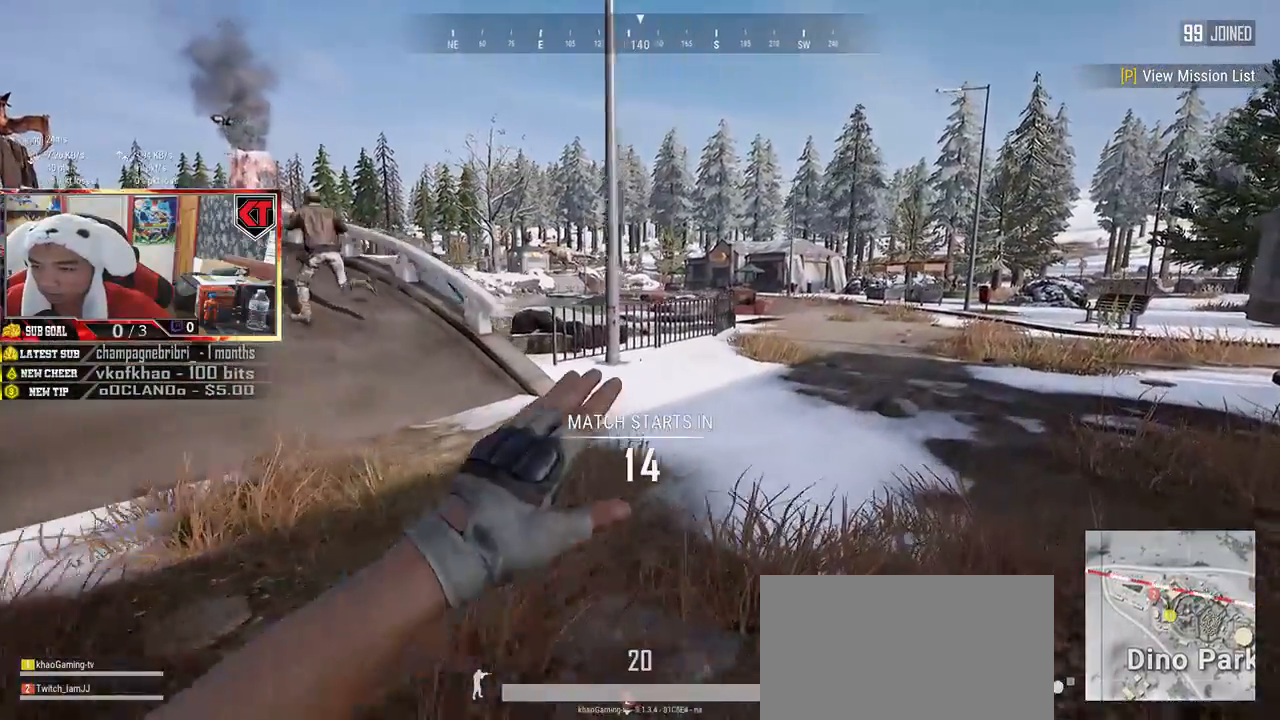
{"keys": ["d", "shift", "w"], "mouse": [], "events": [[233, "mouse_left", "up"]]}
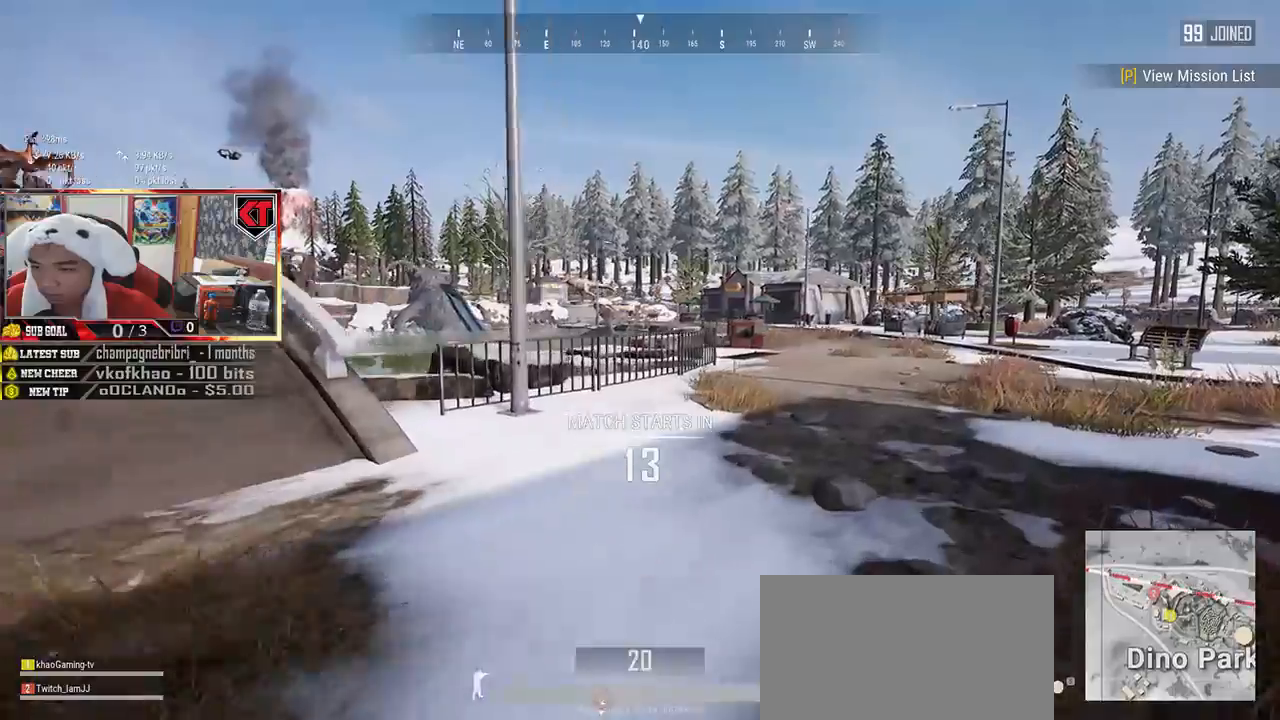
{"keys": ["d", "shift", "w"], "mouse": [], "events": []}
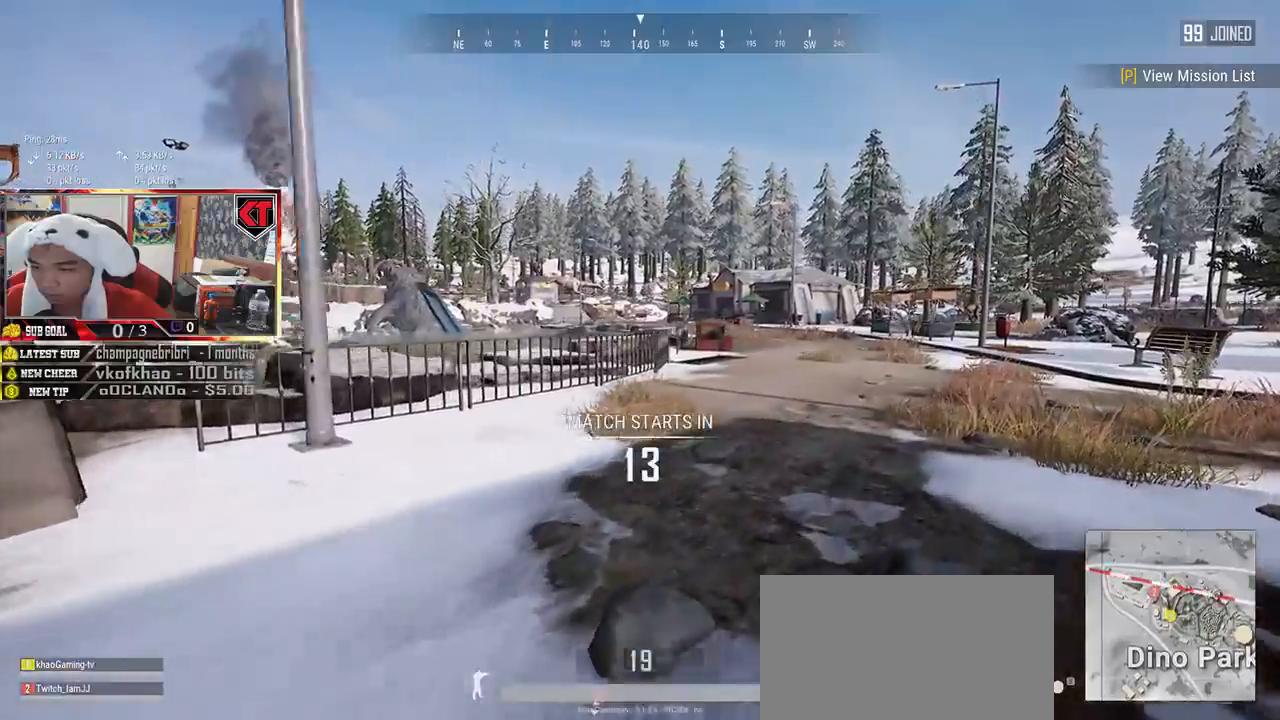
{"keys": ["d", "shift", "w"], "mouse": [], "events": []}
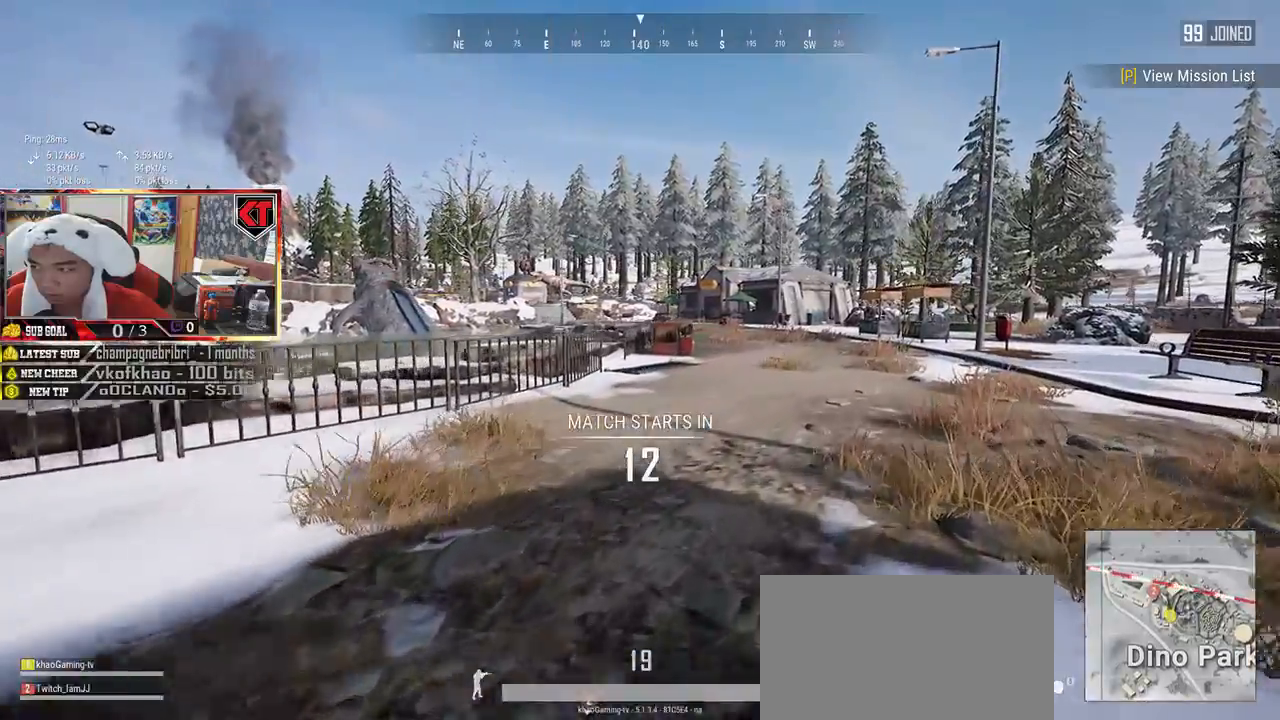
{"keys": ["d", "shift", "w"], "mouse": [], "events": []}
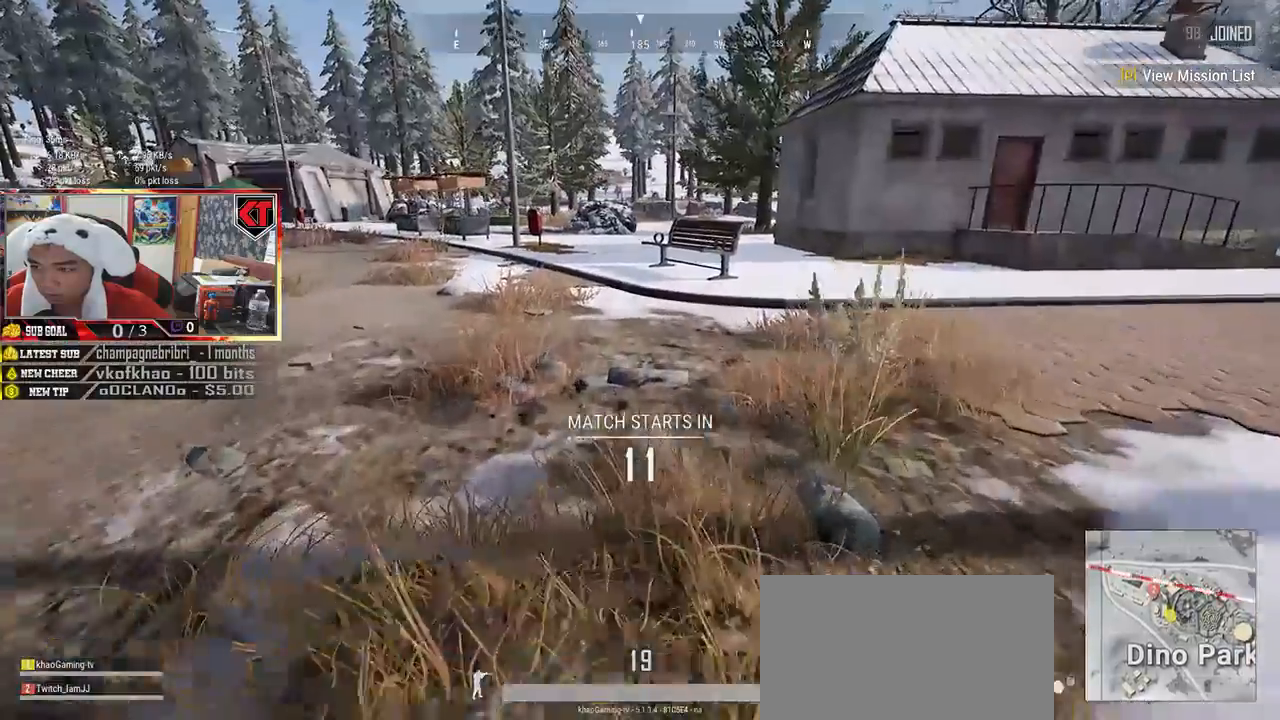
{"keys": ["d", "shift", "w"], "mouse": [], "events": []}